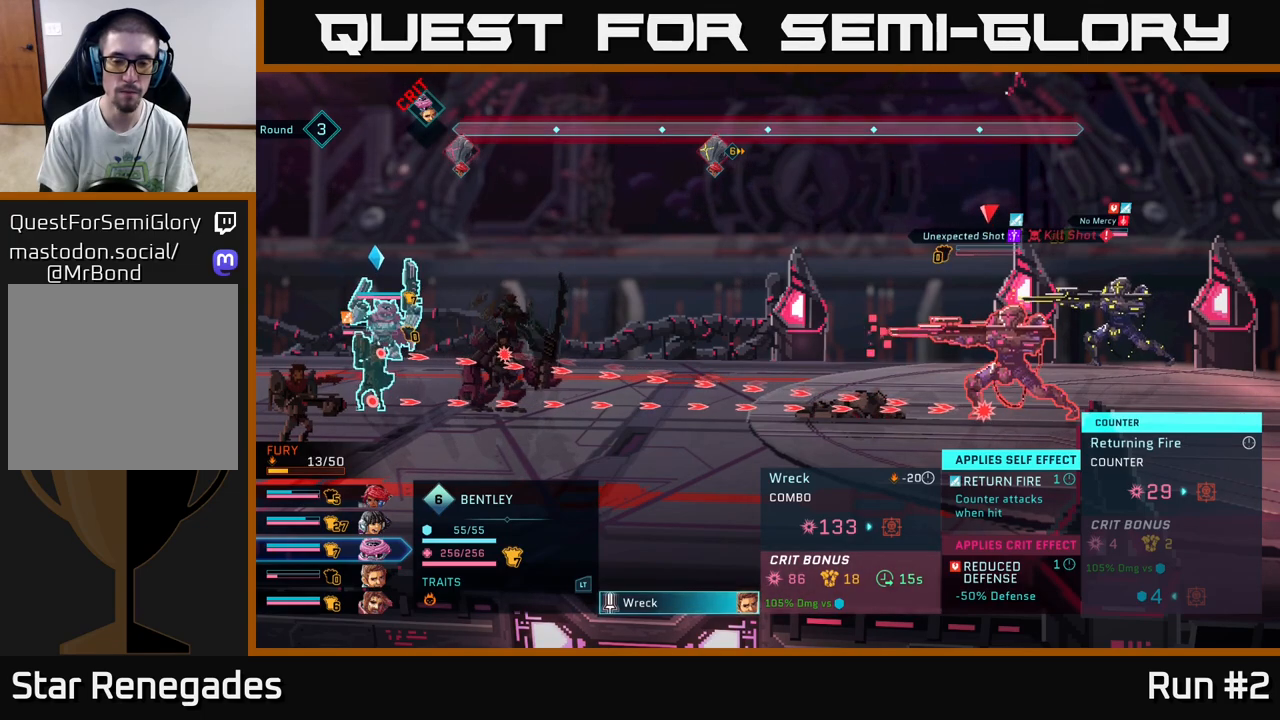
Gameplay with a controller (Xbox layout); each line is a JSON object with the inputs held at the frame after it. "events" lists button and stick changes between this image and that frame as [ms after this image, input, new state], when the widget could be followed in between.
{"buttons": ["B"], "left_stick": "center", "right_stick": "center", "events": [[467, "B", "down"]]}
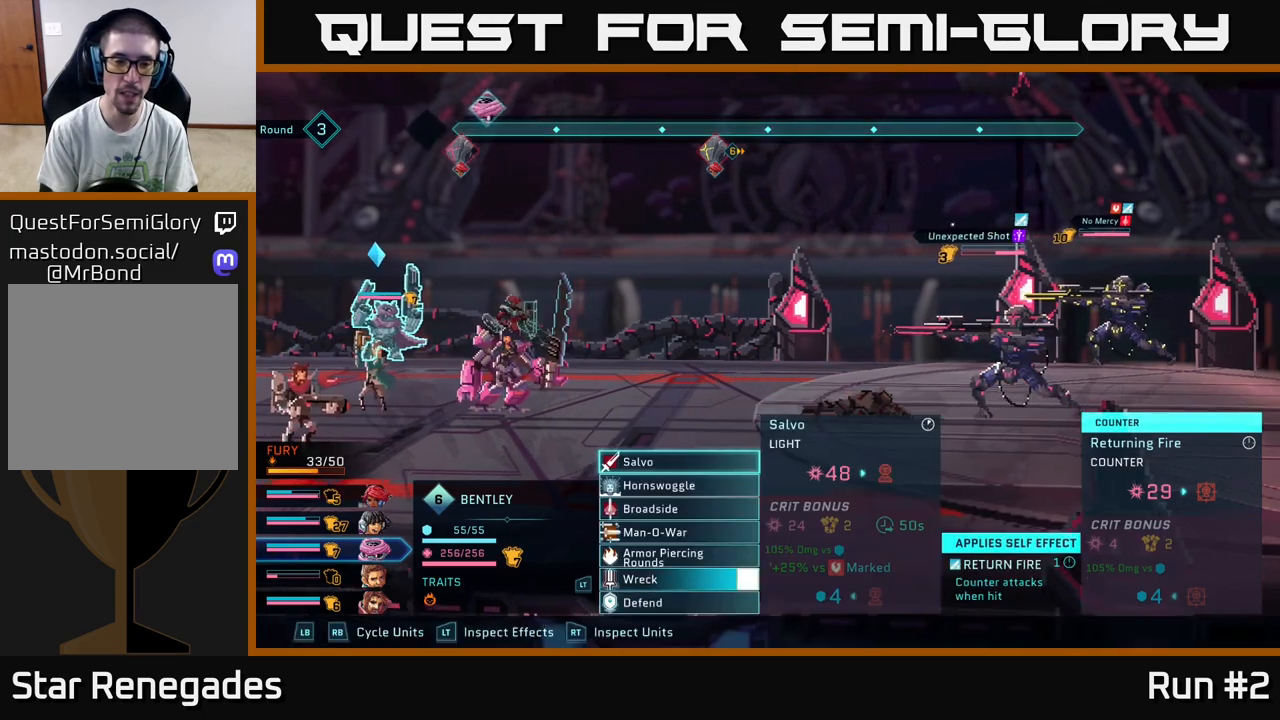
{"buttons": [], "left_stick": "center", "right_stick": "center", "events": [[33, "B", "up"]]}
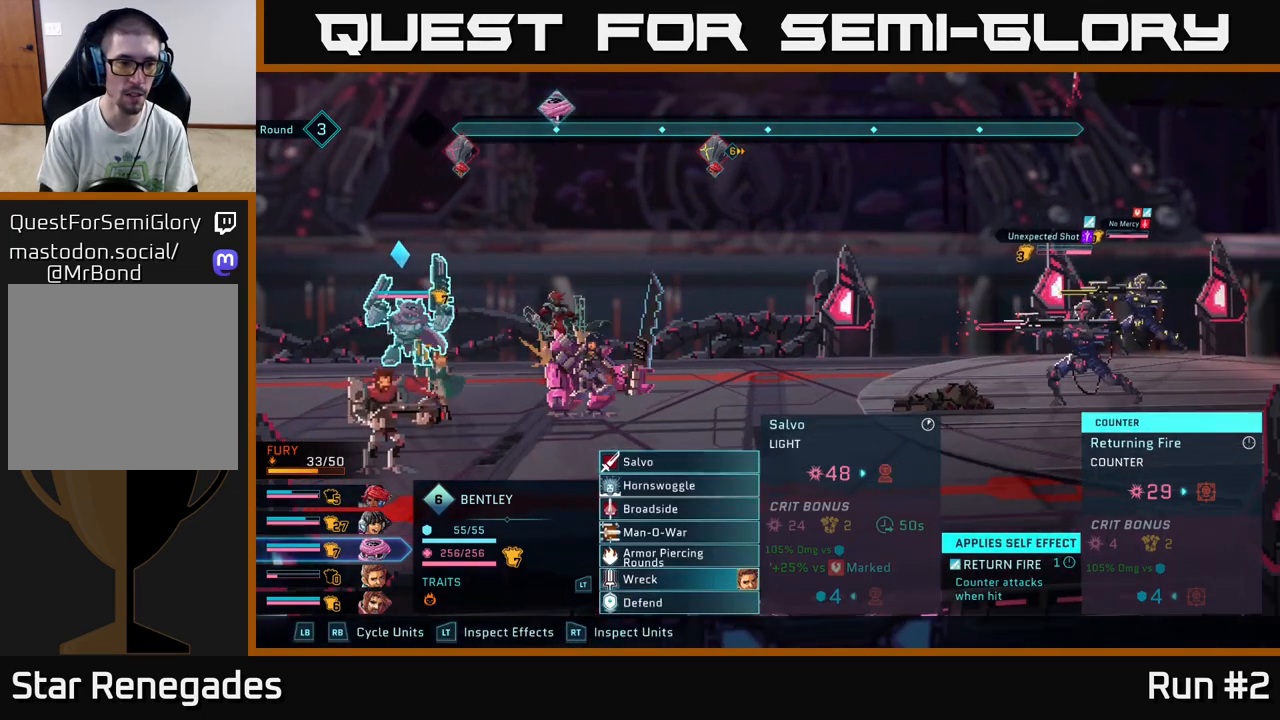
{"buttons": [], "left_stick": "center", "right_stick": "center", "events": [[200, "R1", "down"], [383, "R1", "up"]]}
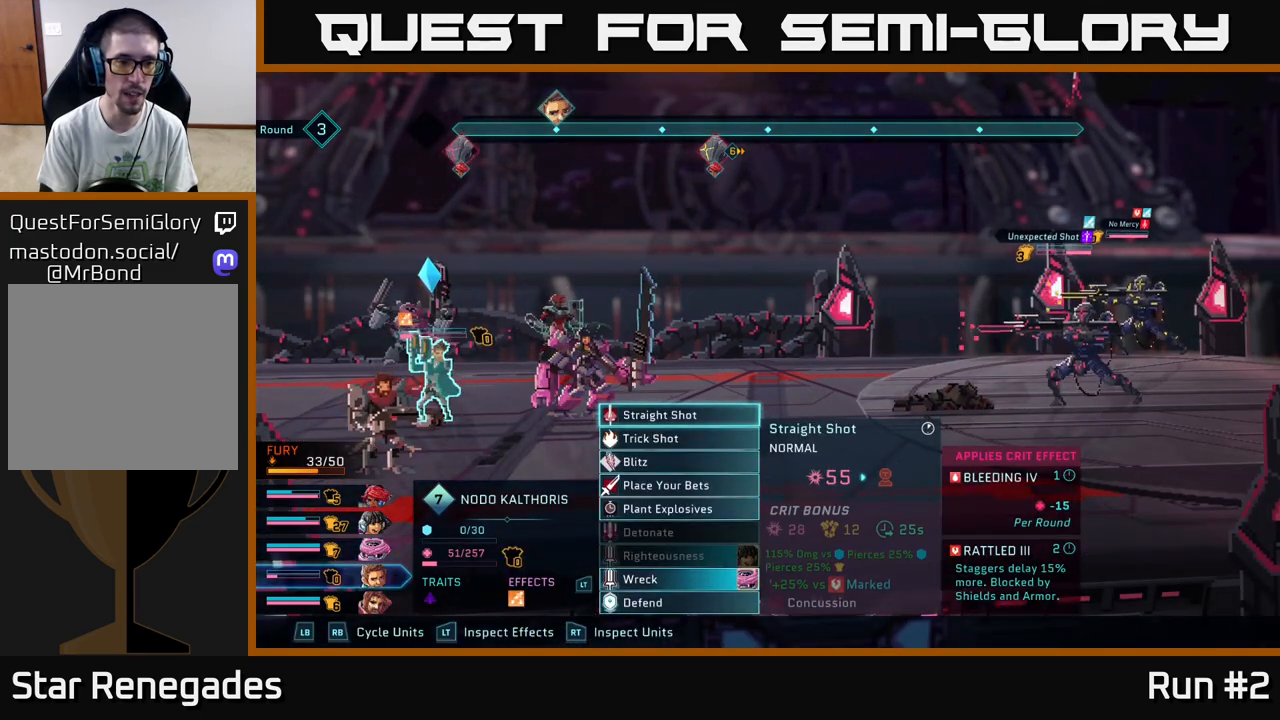
{"buttons": [], "left_stick": "down", "right_stick": "center", "events": [[483, "left_stick", "down"]]}
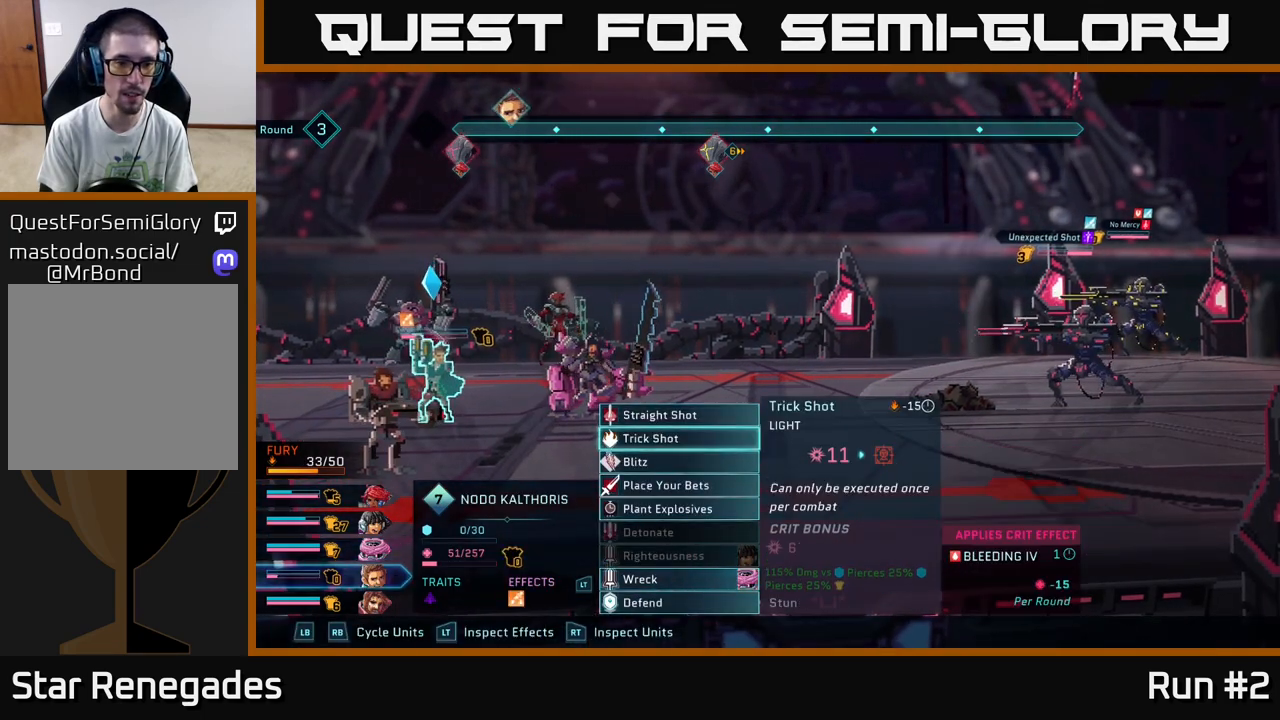
{"buttons": [], "left_stick": "center", "right_stick": "center", "events": [[150, "left_stick", "center"], [300, "left_stick", "down"], [500, "left_stick", "center"]]}
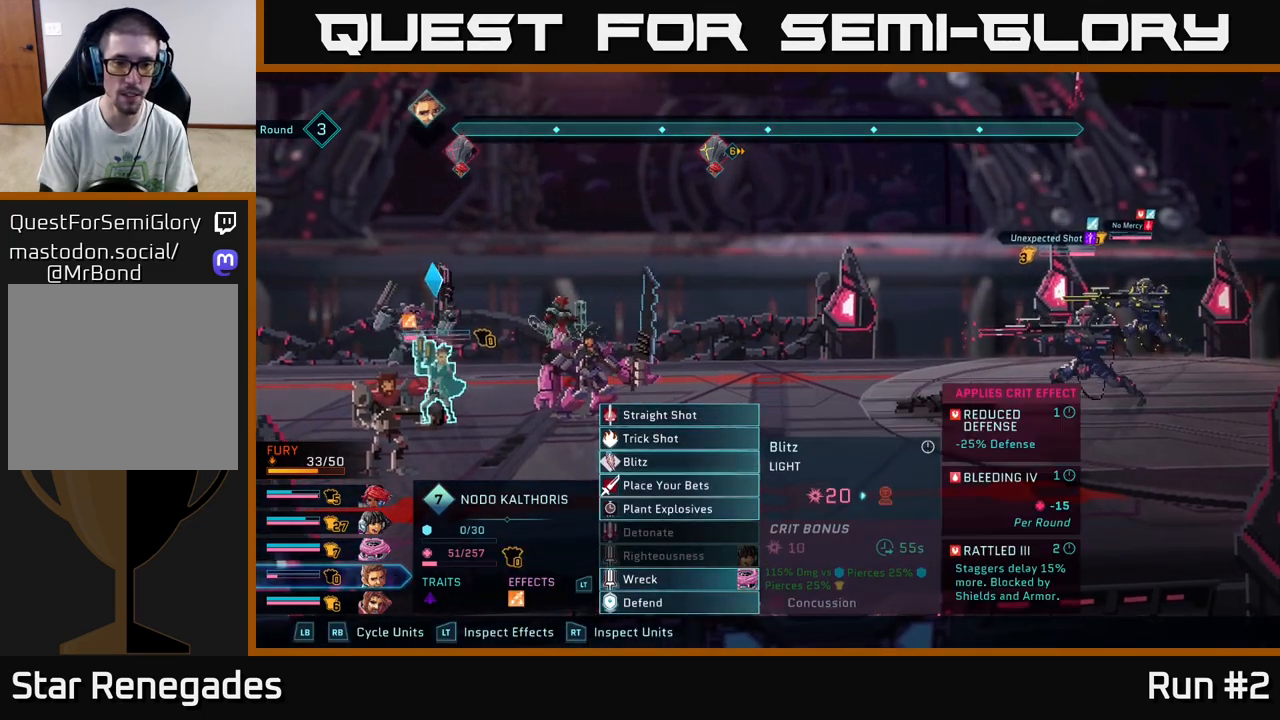
{"buttons": [], "left_stick": "center", "right_stick": "center", "events": [[83, "left_stick", "up"], [250, "left_stick", "center"]]}
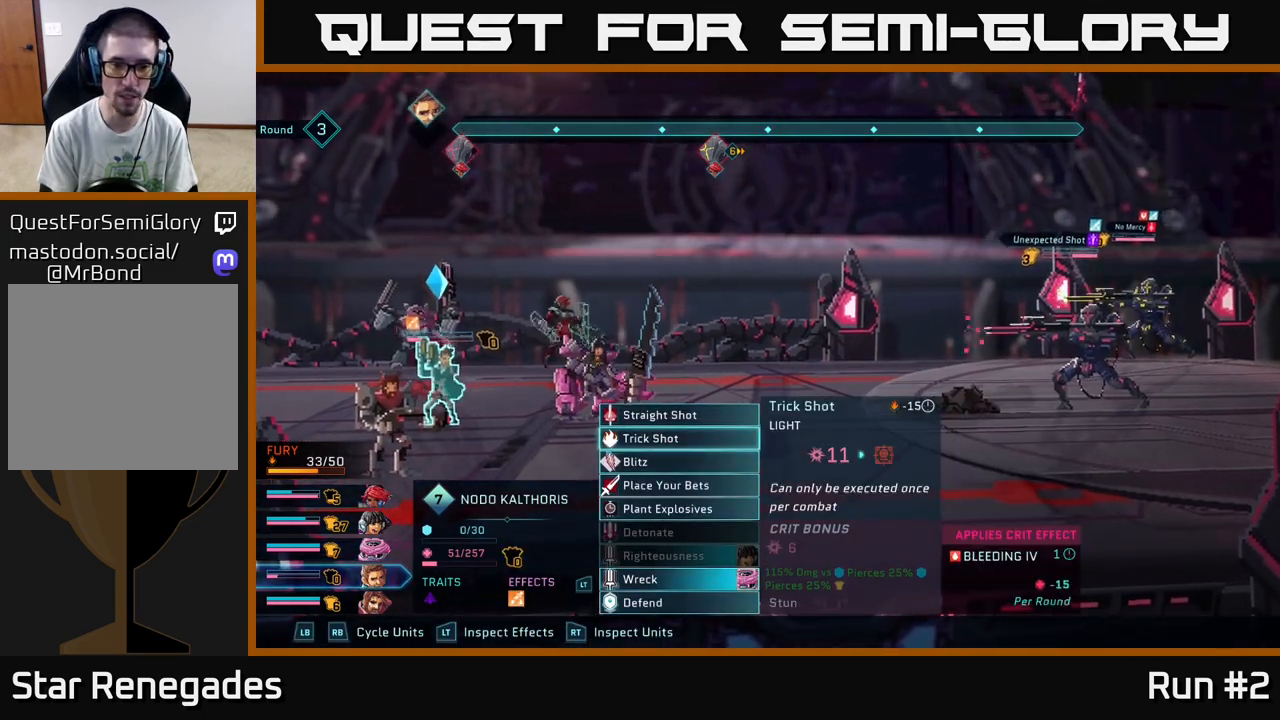
{"buttons": [], "left_stick": "center", "right_stick": "center", "events": []}
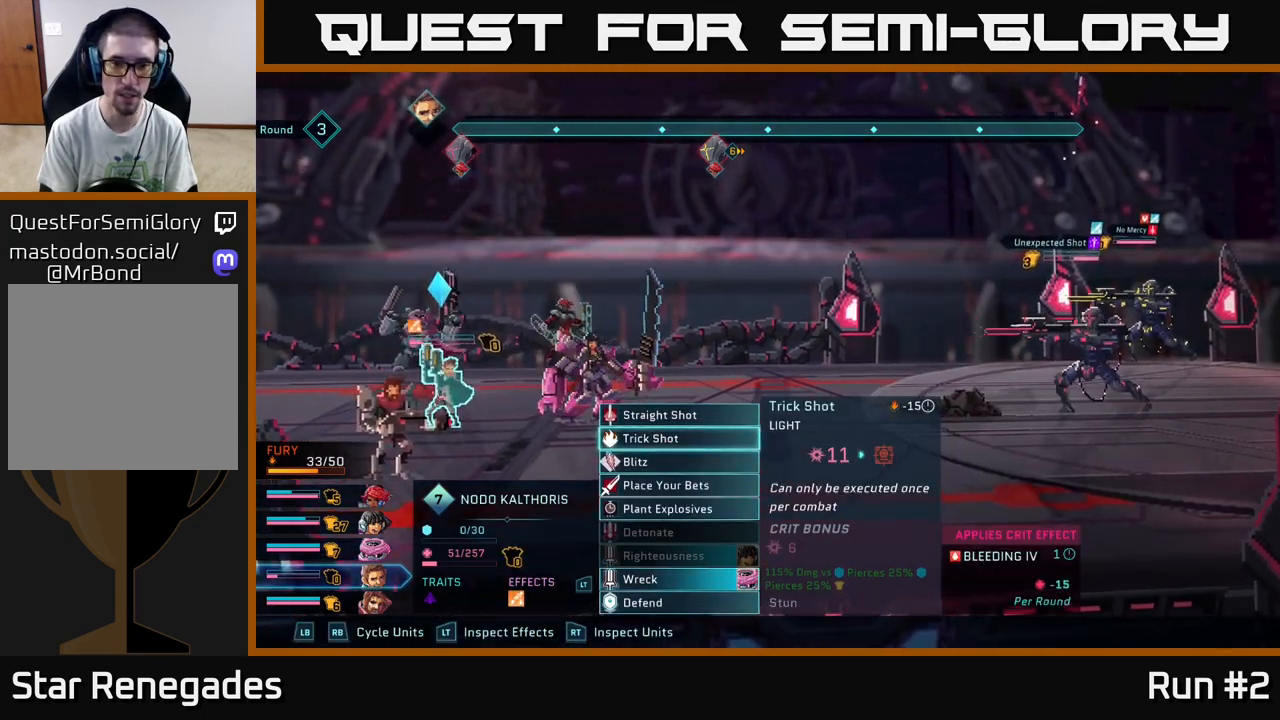
{"buttons": [], "left_stick": "center", "right_stick": "center", "events": []}
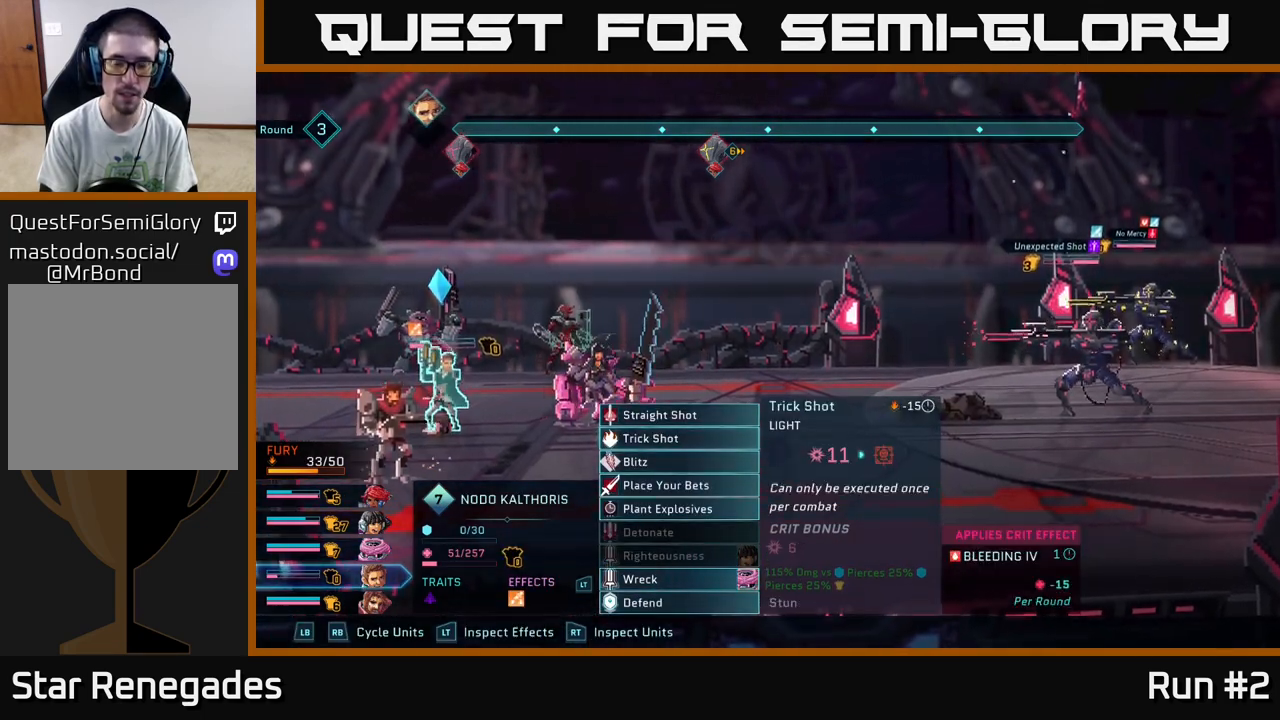
{"buttons": [], "left_stick": "down", "right_stick": "center", "events": [[150, "A", "down"], [233, "A", "up"], [417, "left_stick", "down"]]}
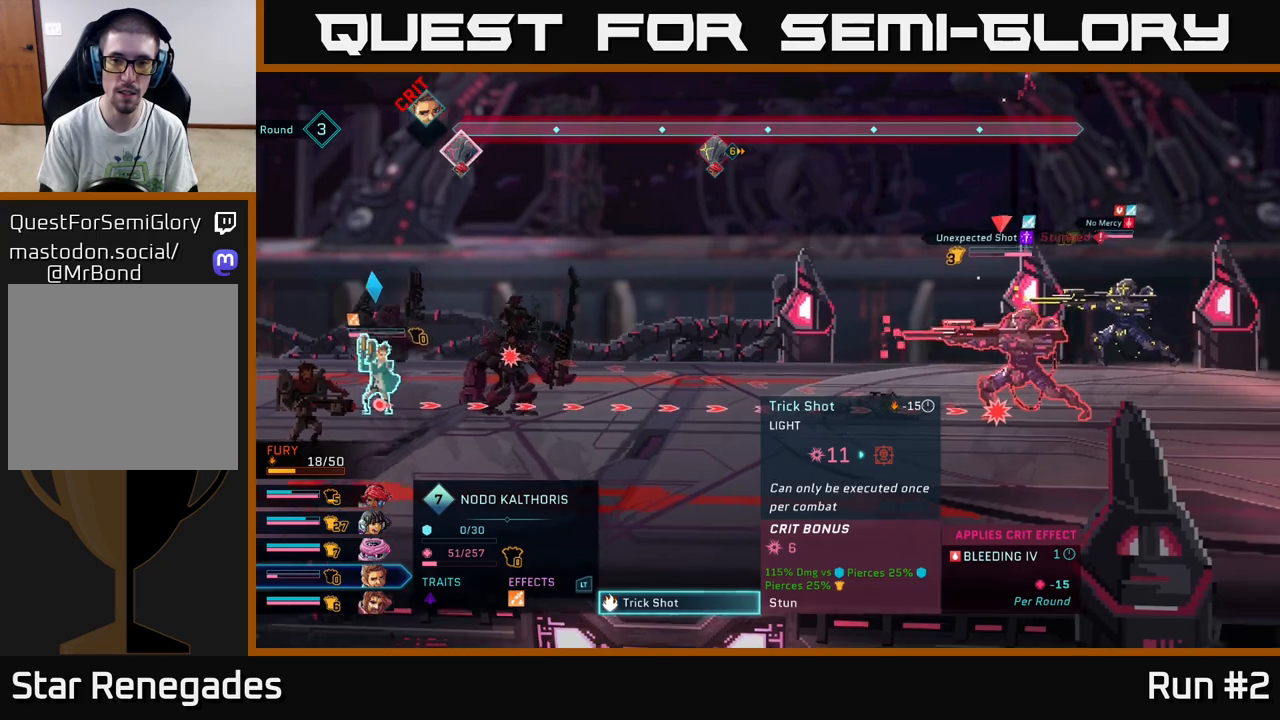
{"buttons": [], "left_stick": "center", "right_stick": "center", "events": [[117, "left_stick", "center"]]}
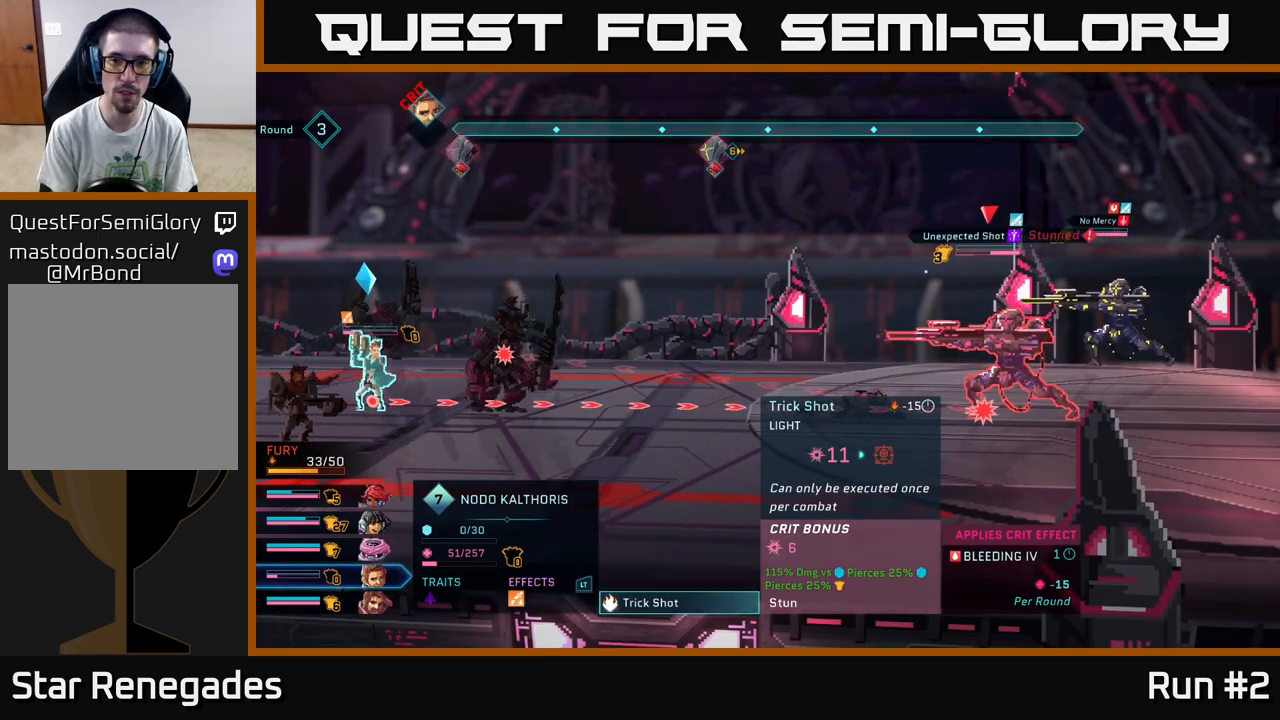
{"buttons": [], "left_stick": "center", "right_stick": "center", "events": []}
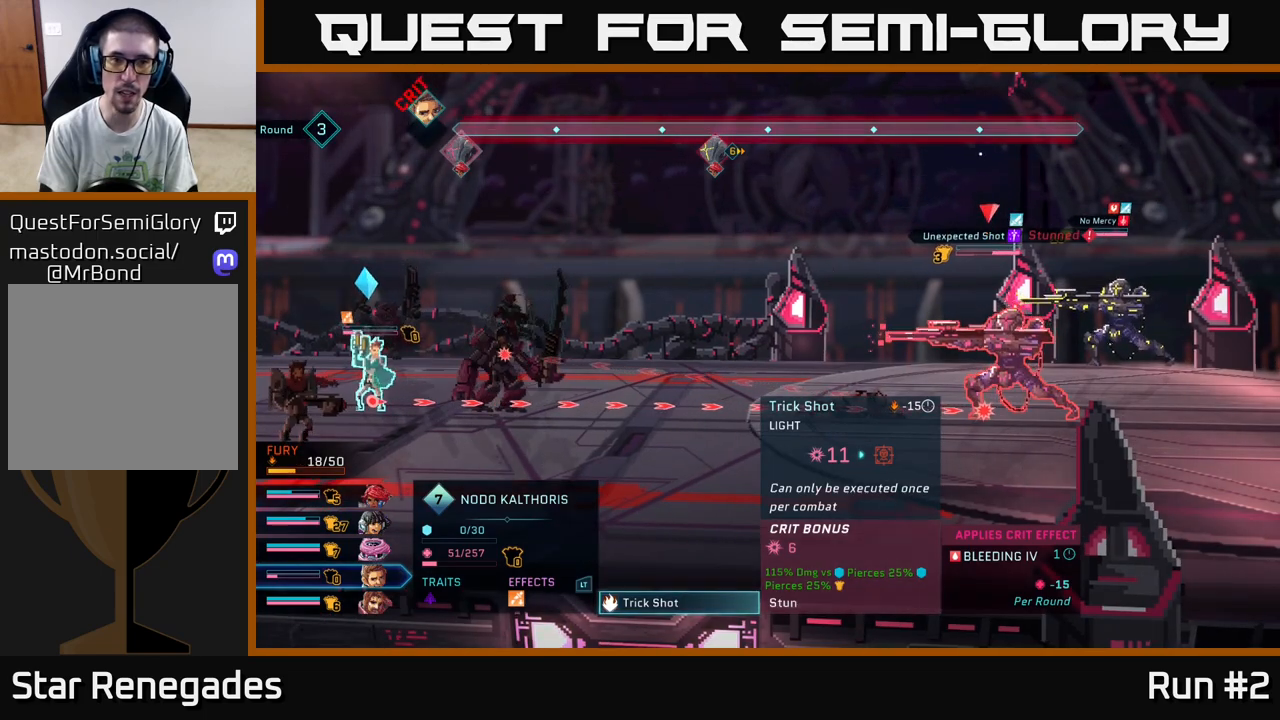
{"buttons": [], "left_stick": "center", "right_stick": "center", "events": []}
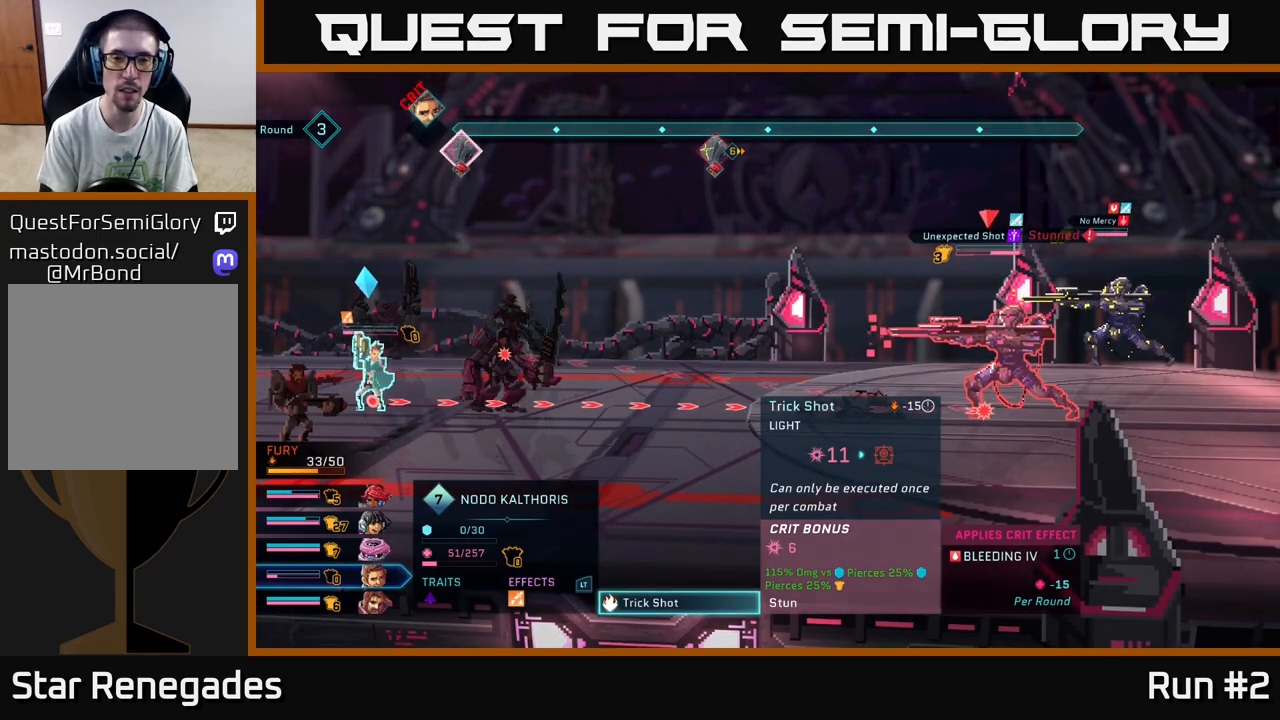
{"buttons": [], "left_stick": "center", "right_stick": "center", "events": []}
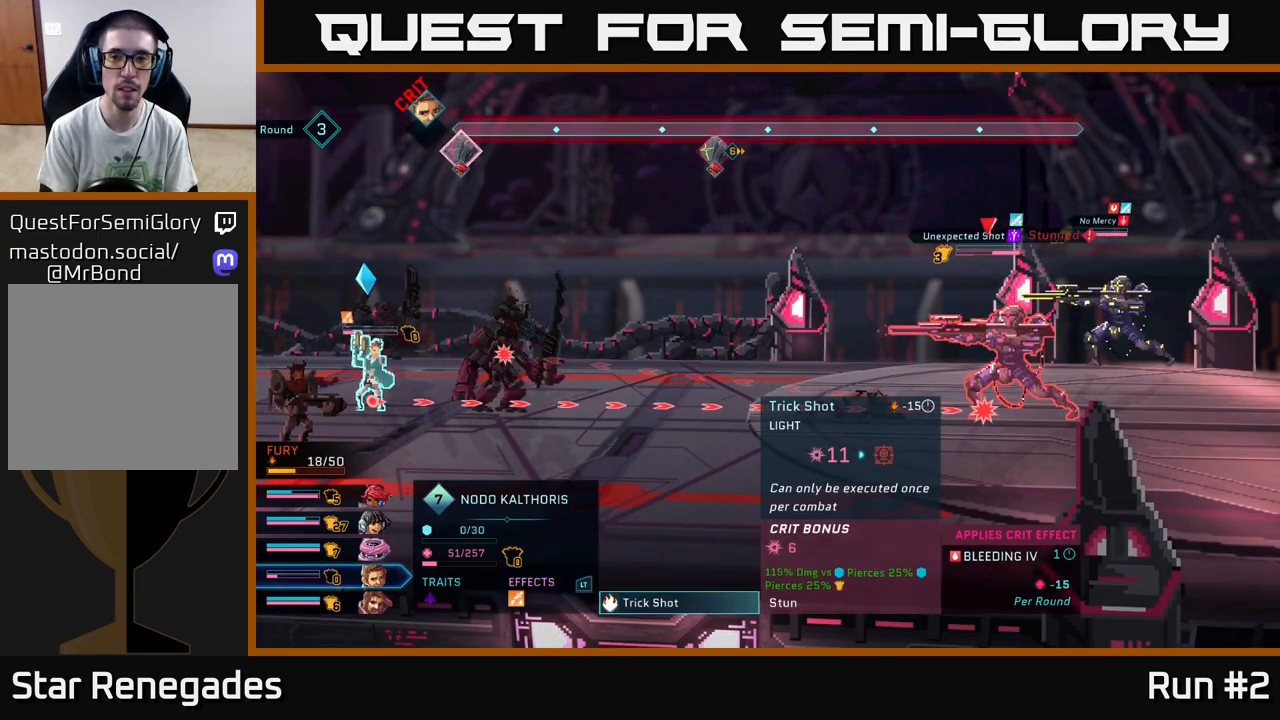
{"buttons": [], "left_stick": "center", "right_stick": "center", "events": []}
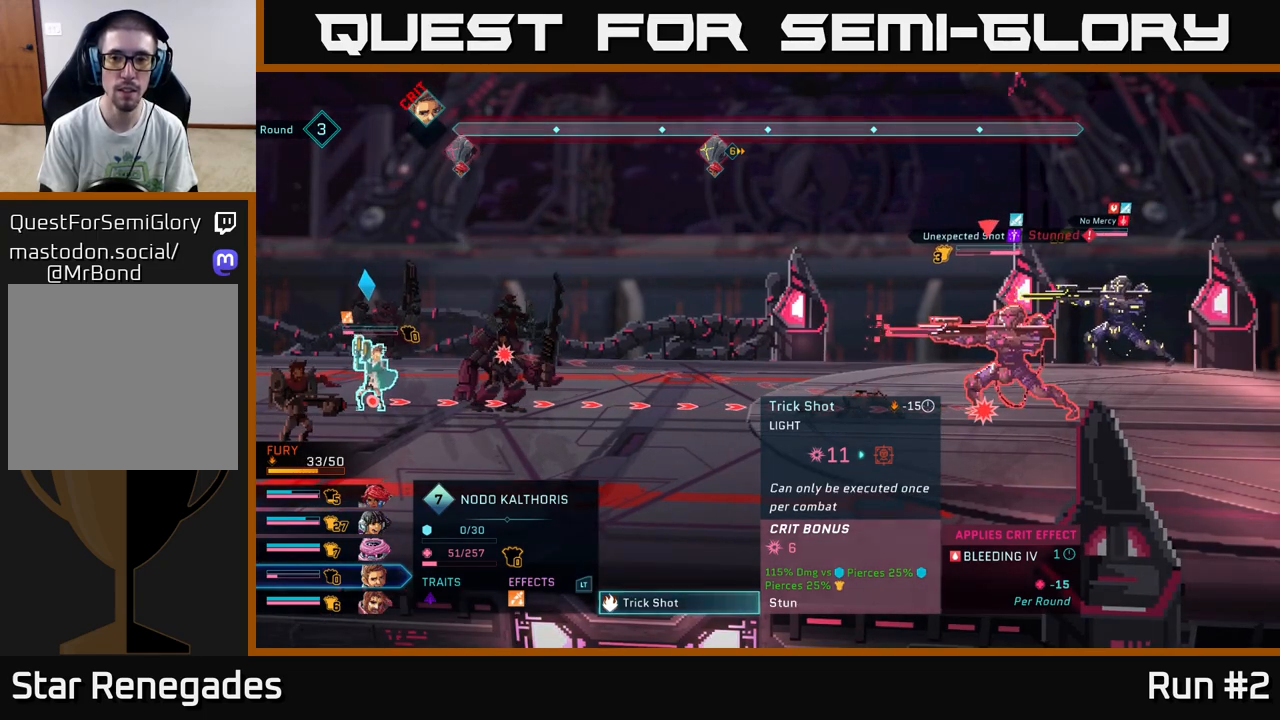
{"buttons": ["R2"], "left_stick": "center", "right_stick": "center", "events": [[250, "B", "down"], [333, "B", "up"], [450, "R2", "down"]]}
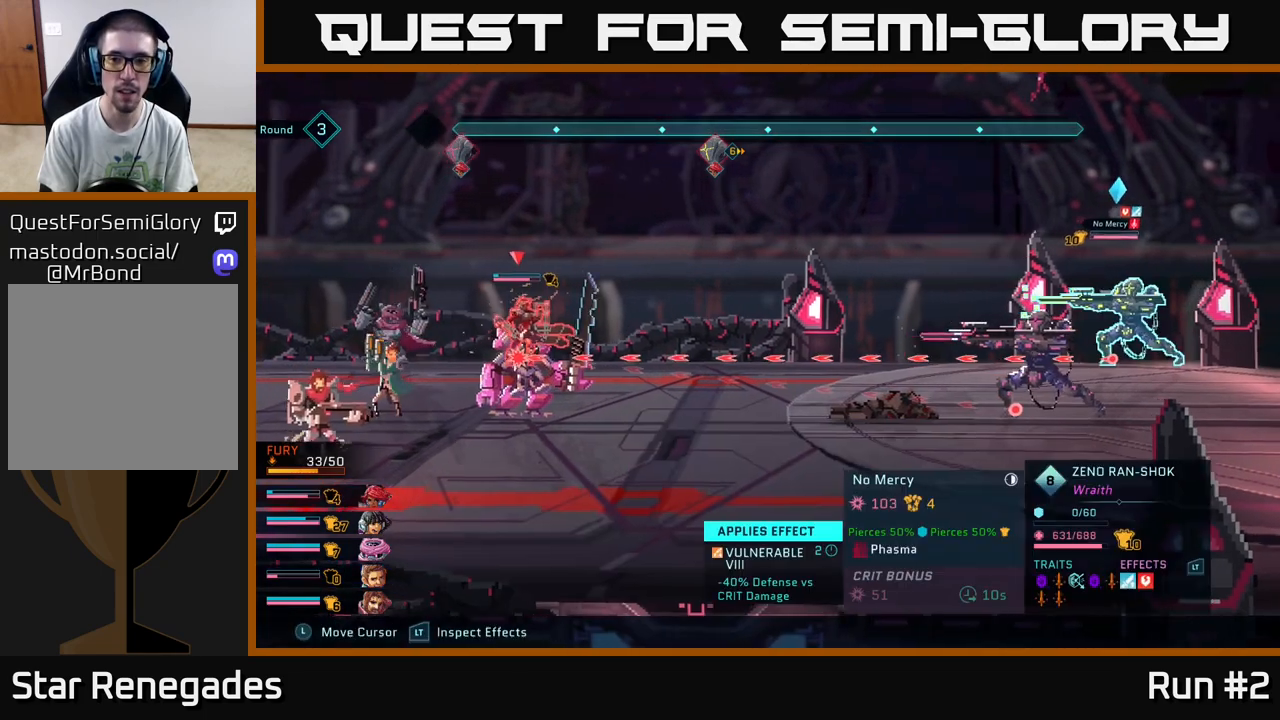
{"buttons": ["R2"], "left_stick": "center", "right_stick": "center", "events": [[267, "left_stick", "down"], [483, "left_stick", "center"]]}
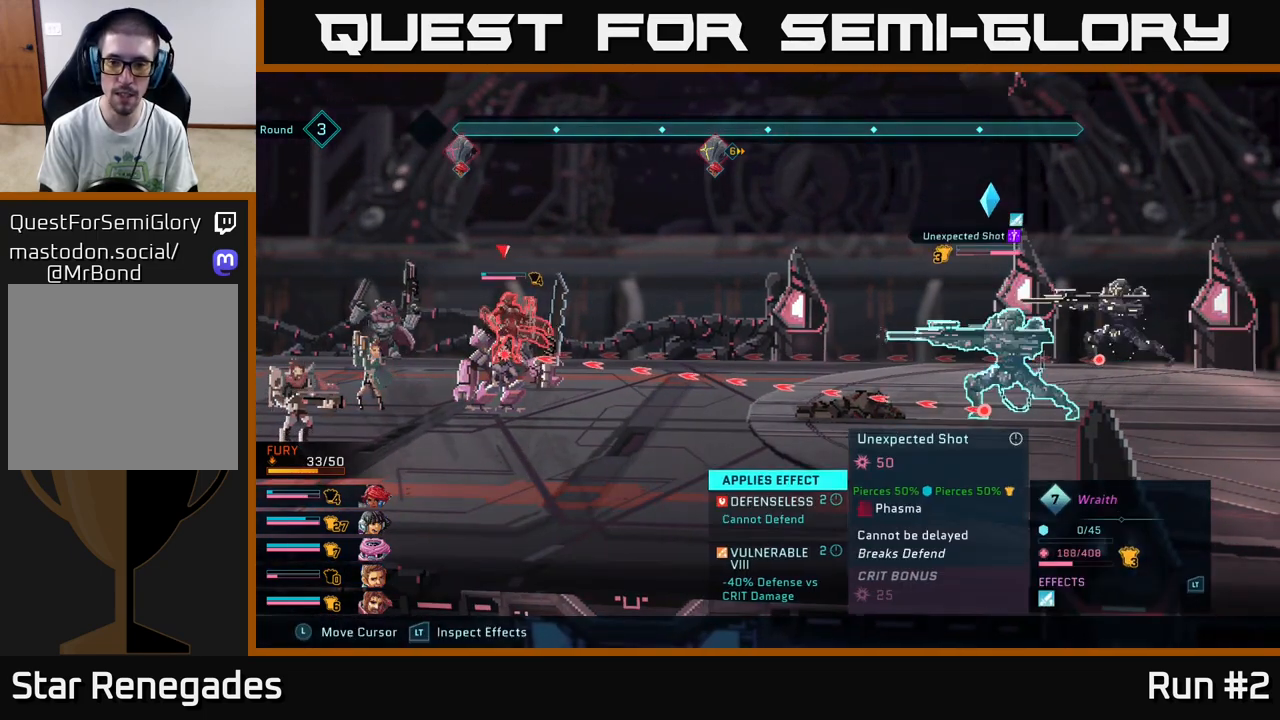
{"buttons": ["R2"], "left_stick": "center", "right_stick": "center", "events": []}
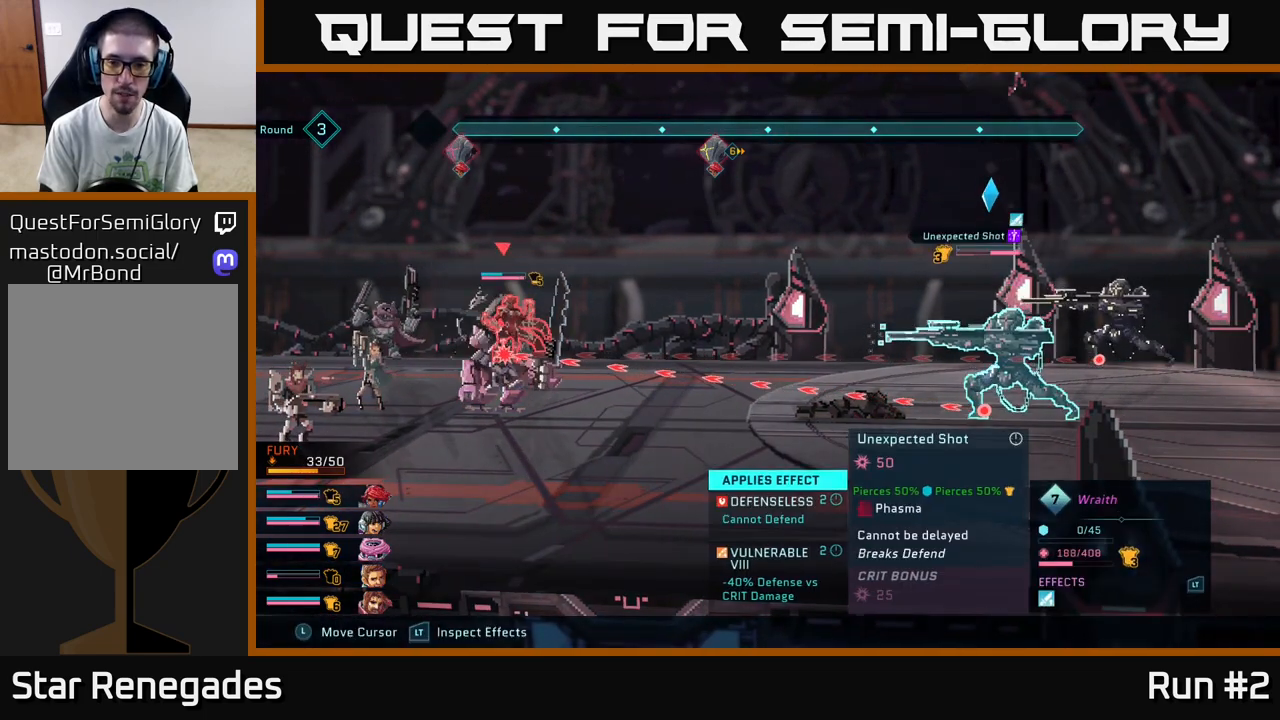
{"buttons": ["R2"], "left_stick": "center", "right_stick": "center", "events": []}